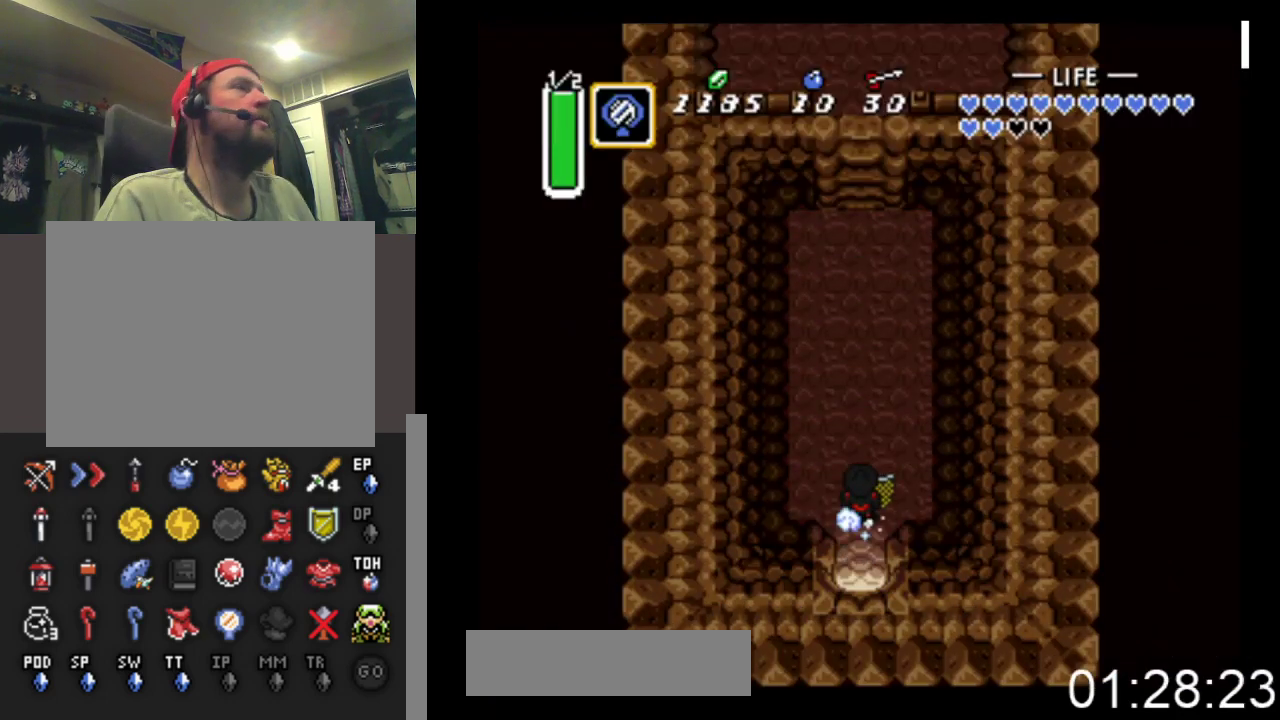
Gameplay with a controller (Xbox layout); each line is a JSON object with the inputs held at the frame after it. "events" lists button and stick changes between this image and that frame as [ms after this image, input, new state], when the widget could be followed in between. Not read: left_stick right_stick.
{"buttons": ["B"], "events": [[67, "DPAD_UP", "up"]]}
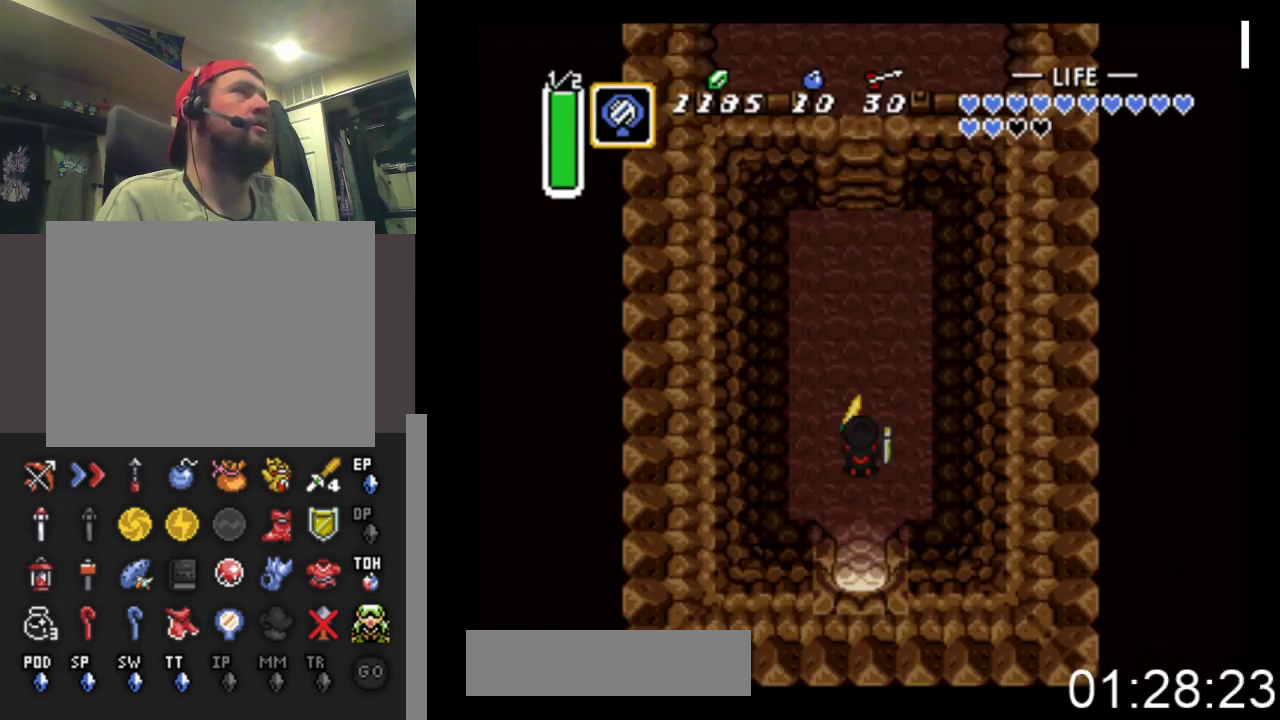
{"buttons": ["B", "DPAD_UP"], "events": [[433, "DPAD_UP", "down"]]}
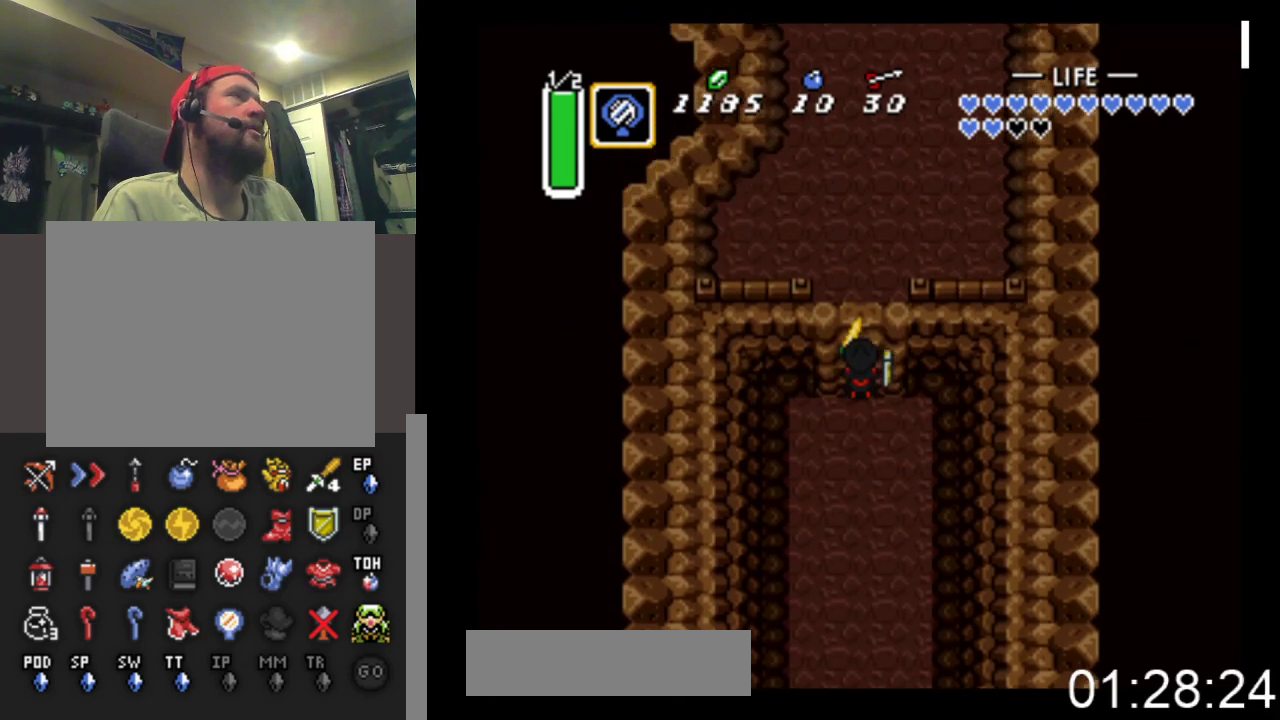
{"buttons": ["DPAD_UP"], "events": [[133, "B", "up"]]}
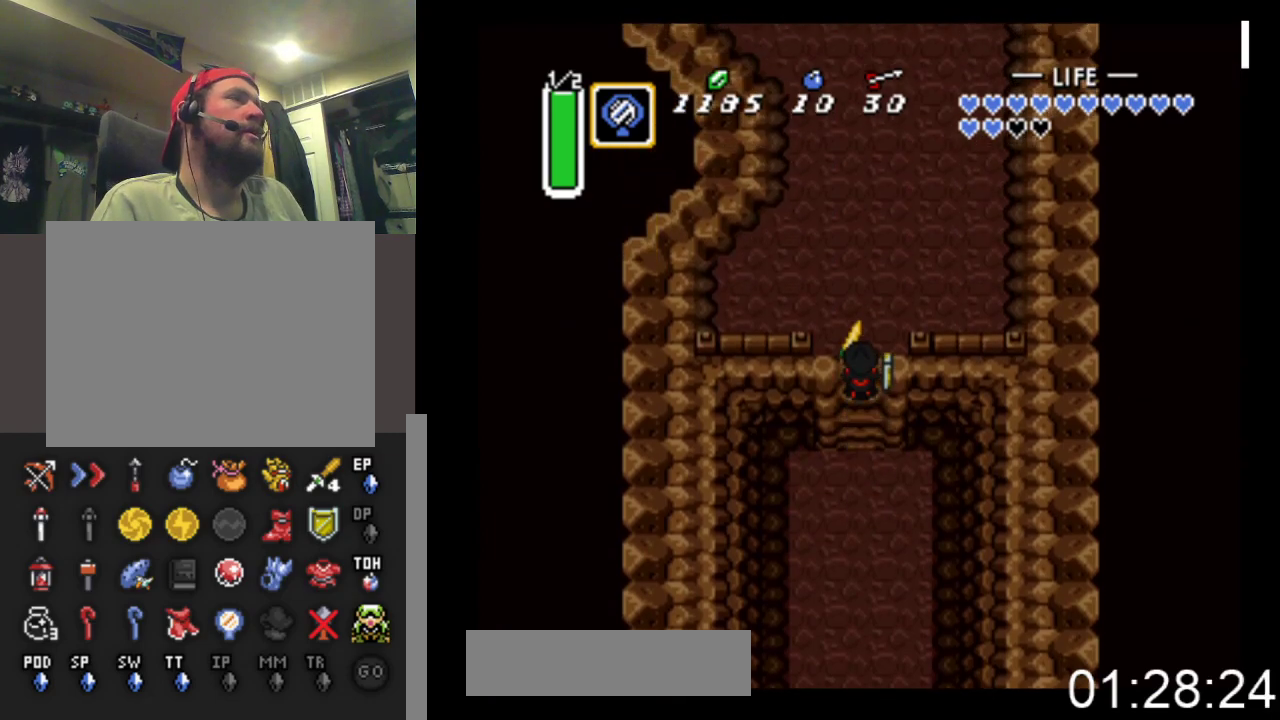
{"buttons": ["DPAD_UP", "DPAD_RIGHT"], "events": [[400, "DPAD_RIGHT", "down"]]}
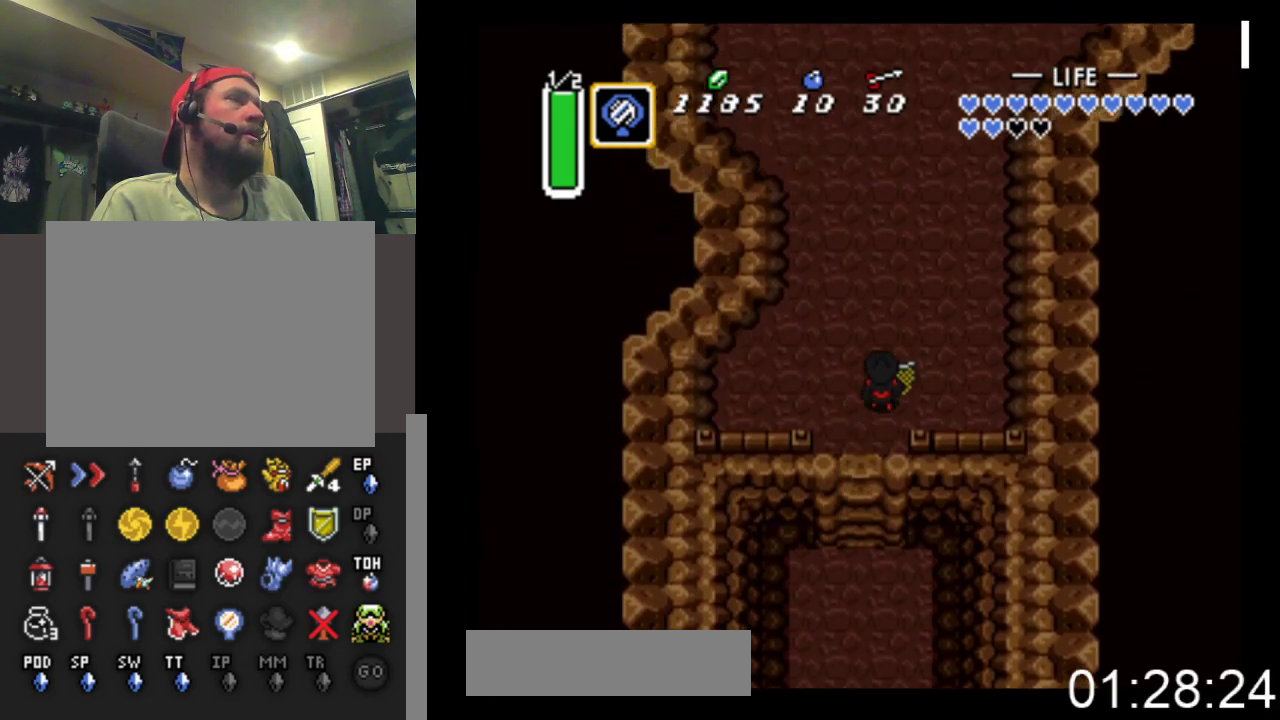
{"buttons": [], "events": [[67, "DPAD_RIGHT", "up"], [100, "START", "down"], [233, "DPAD_UP", "up"], [367, "START", "up"]]}
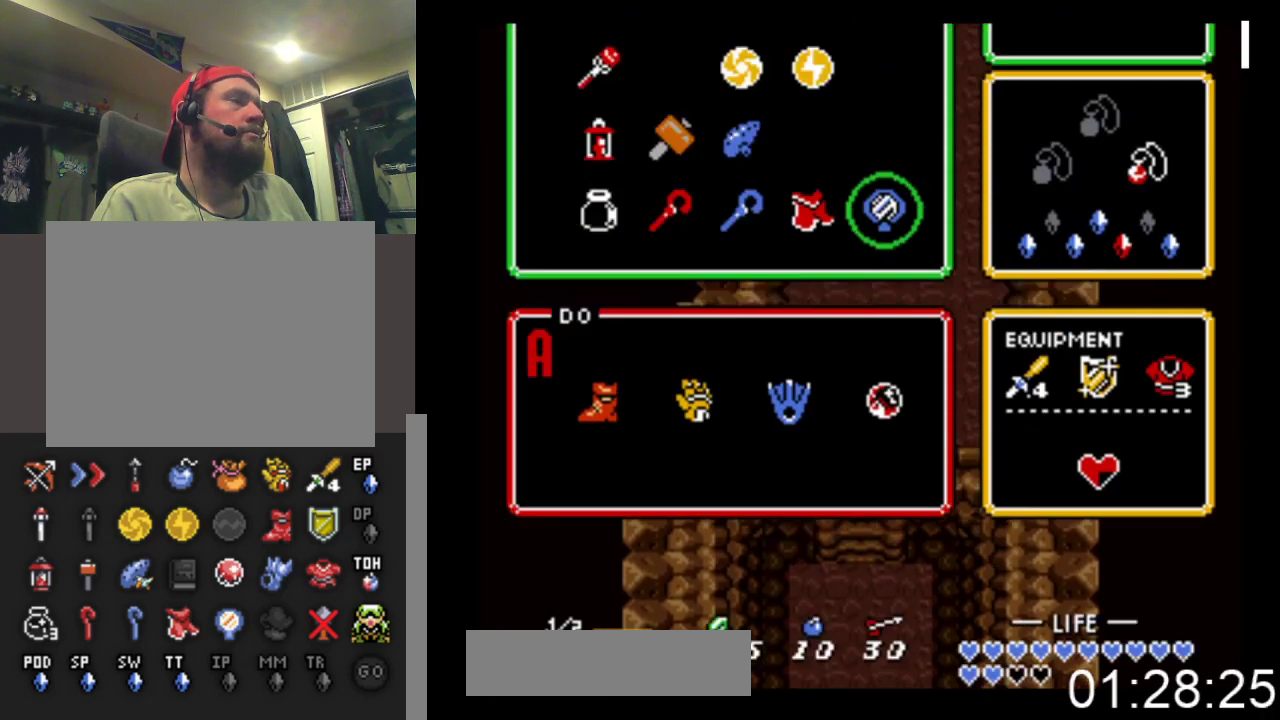
{"buttons": [], "events": [[367, "DPAD_LEFT", "down"], [500, "DPAD_LEFT", "up"]]}
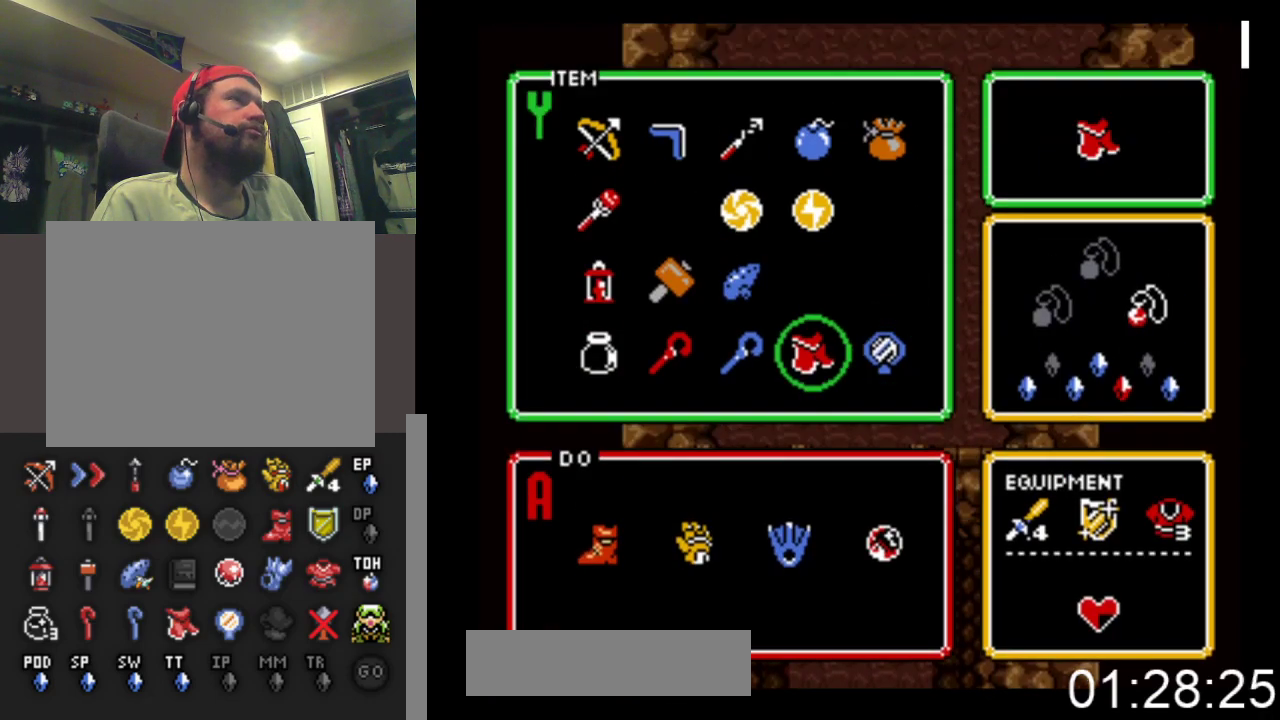
{"buttons": ["DPAD_UP"], "events": [[67, "DPAD_LEFT", "down"], [167, "DPAD_LEFT", "up"], [233, "DPAD_UP", "down"], [333, "DPAD_UP", "up"], [433, "DPAD_UP", "down"]]}
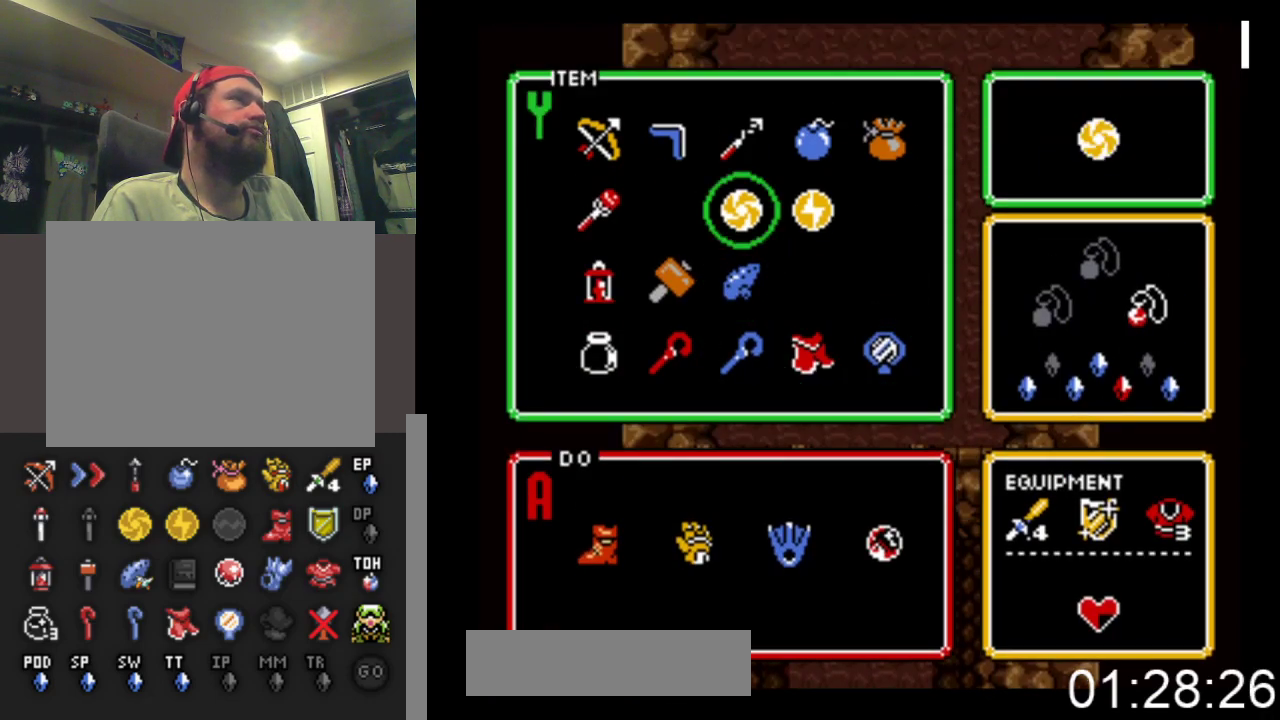
{"buttons": ["START"], "events": [[33, "DPAD_UP", "up"], [100, "DPAD_UP", "down"], [167, "DPAD_UP", "up"], [233, "DPAD_RIGHT", "down"], [333, "DPAD_RIGHT", "up"], [367, "START", "down"]]}
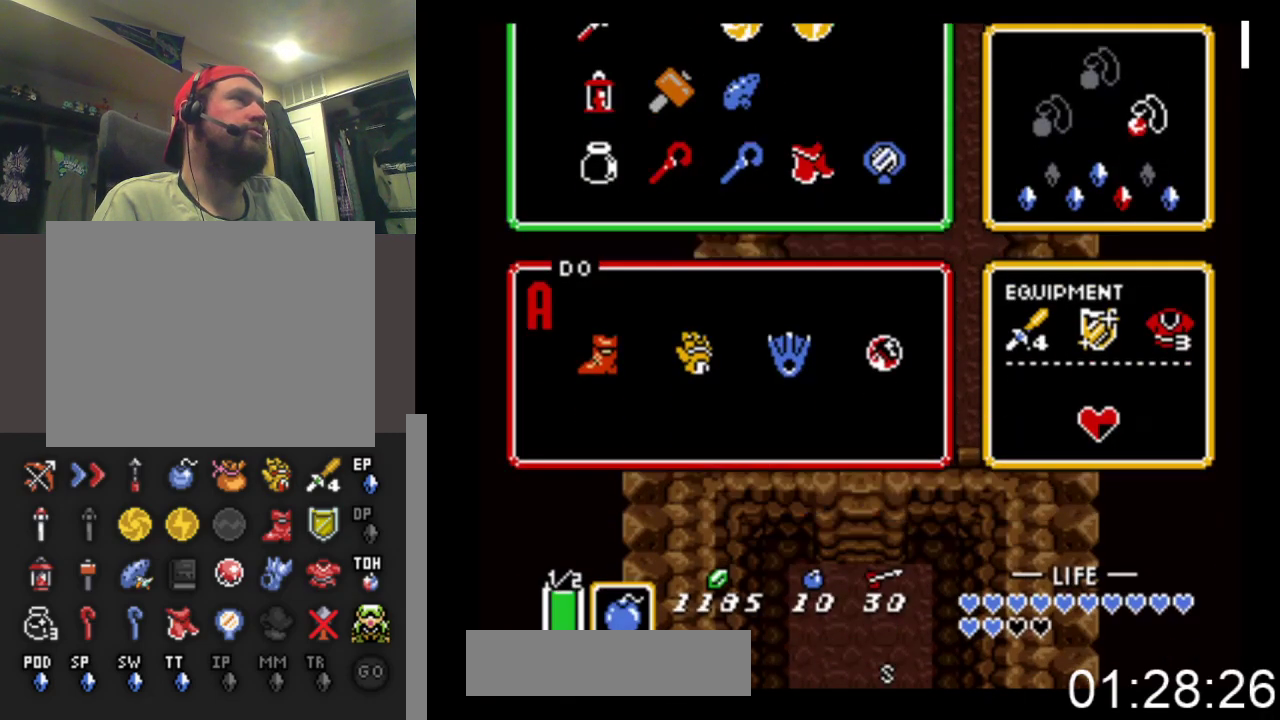
{"buttons": ["B", "DPAD_UP"], "events": [[33, "DPAD_UP", "down"], [67, "START", "up"], [500, "B", "down"]]}
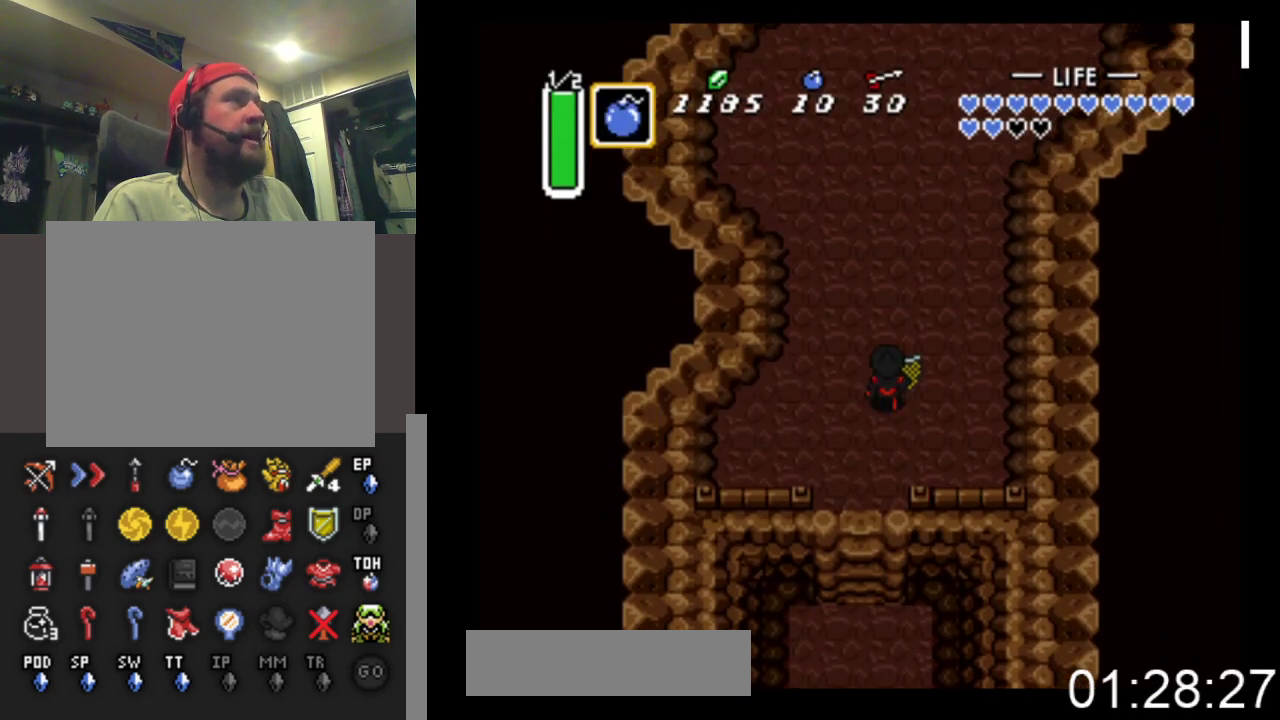
{"buttons": ["B"], "events": [[200, "DPAD_UP", "up"]]}
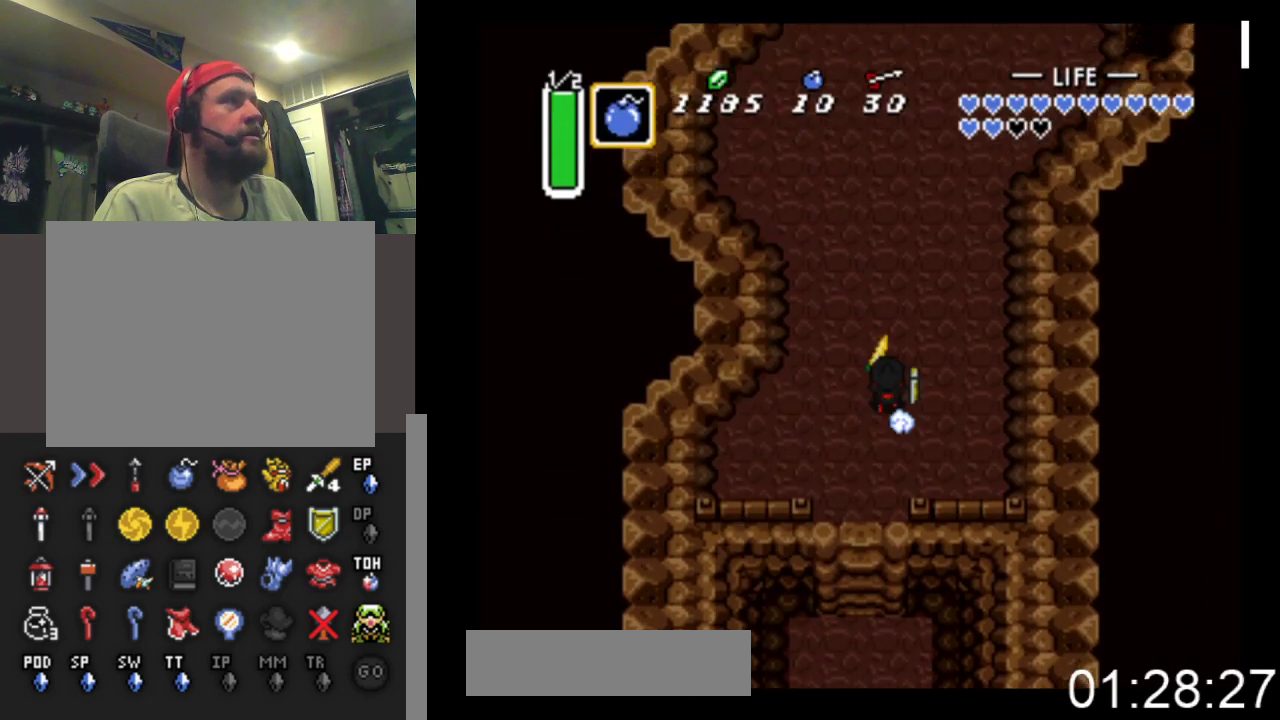
{"buttons": ["B", "DPAD_RIGHT"], "events": [[500, "DPAD_RIGHT", "down"]]}
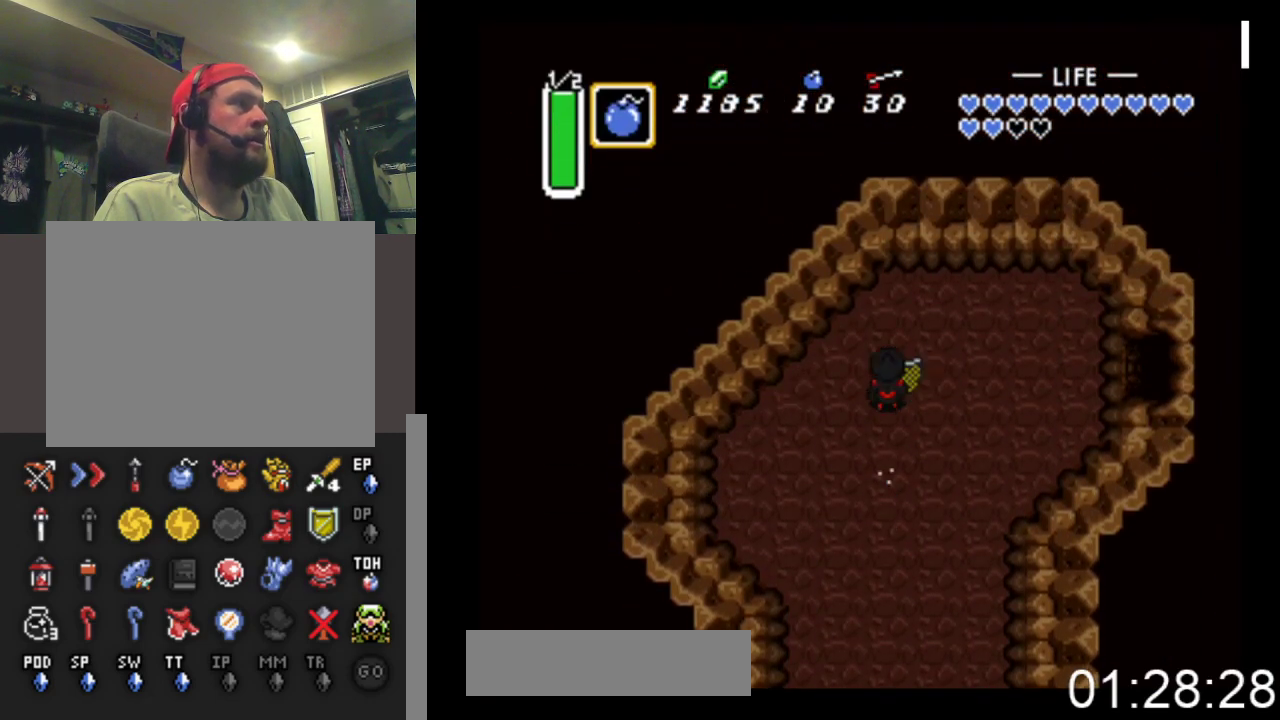
{"buttons": ["B"], "events": [[33, "B", "up"], [133, "B", "down"], [367, "DPAD_RIGHT", "up"]]}
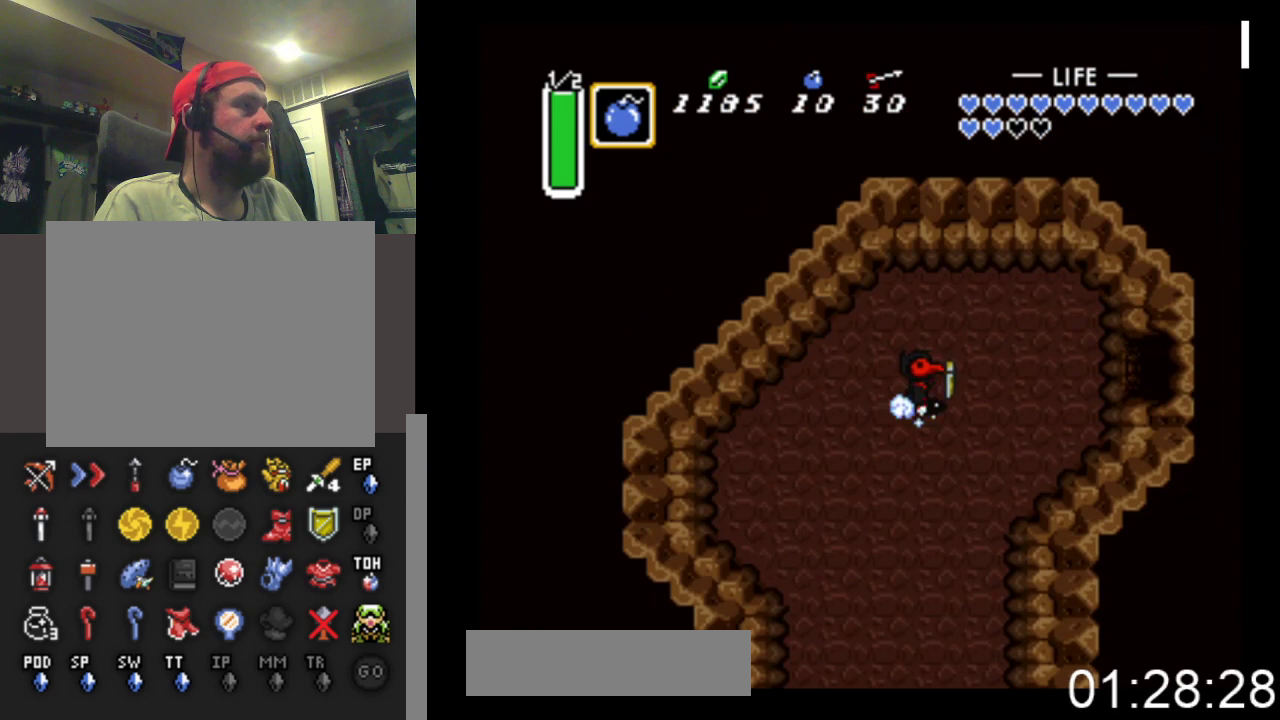
{"buttons": ["B"], "events": []}
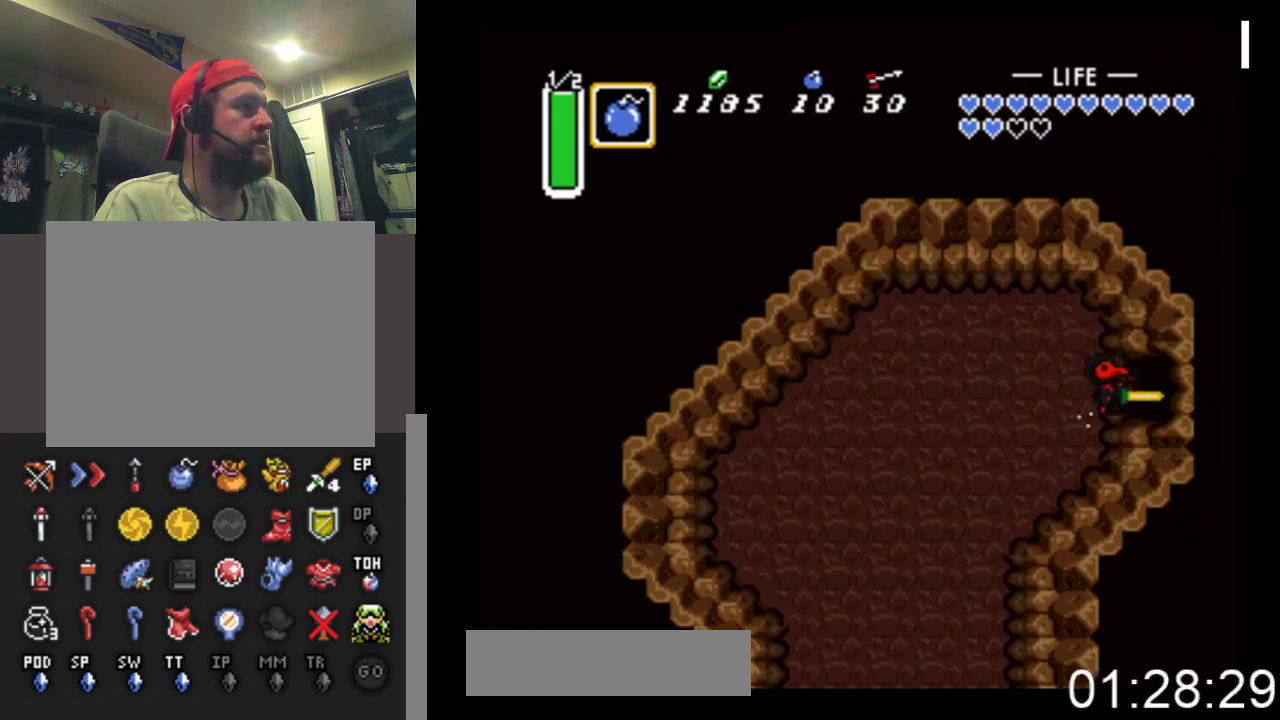
{"buttons": ["B"], "events": []}
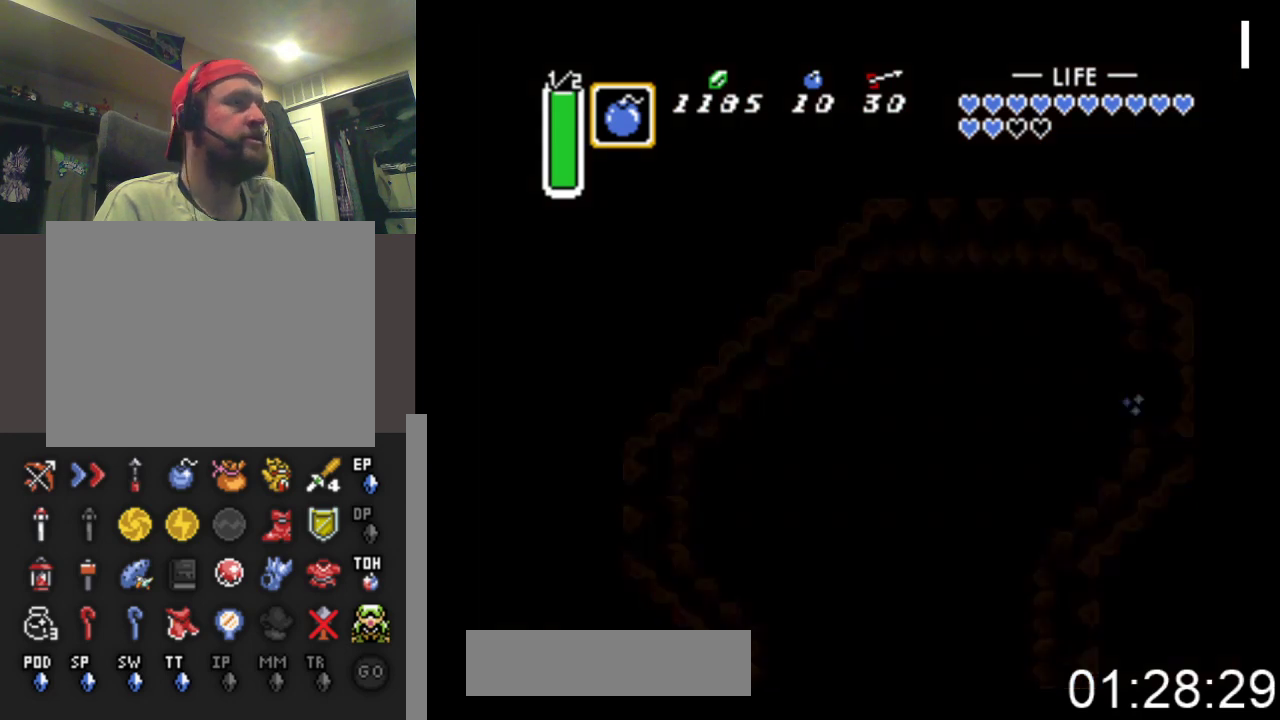
{"buttons": ["DPAD_RIGHT"], "events": [[300, "B", "up"], [467, "DPAD_RIGHT", "down"]]}
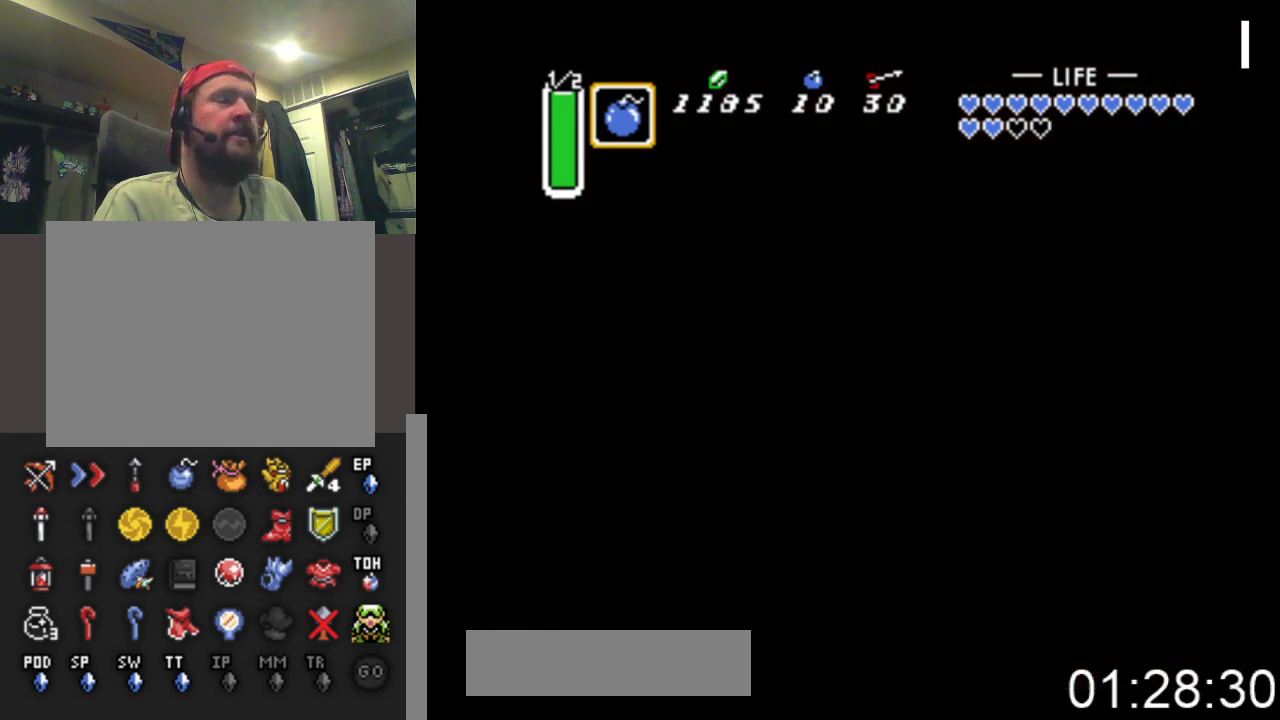
{"buttons": ["DPAD_RIGHT"], "events": []}
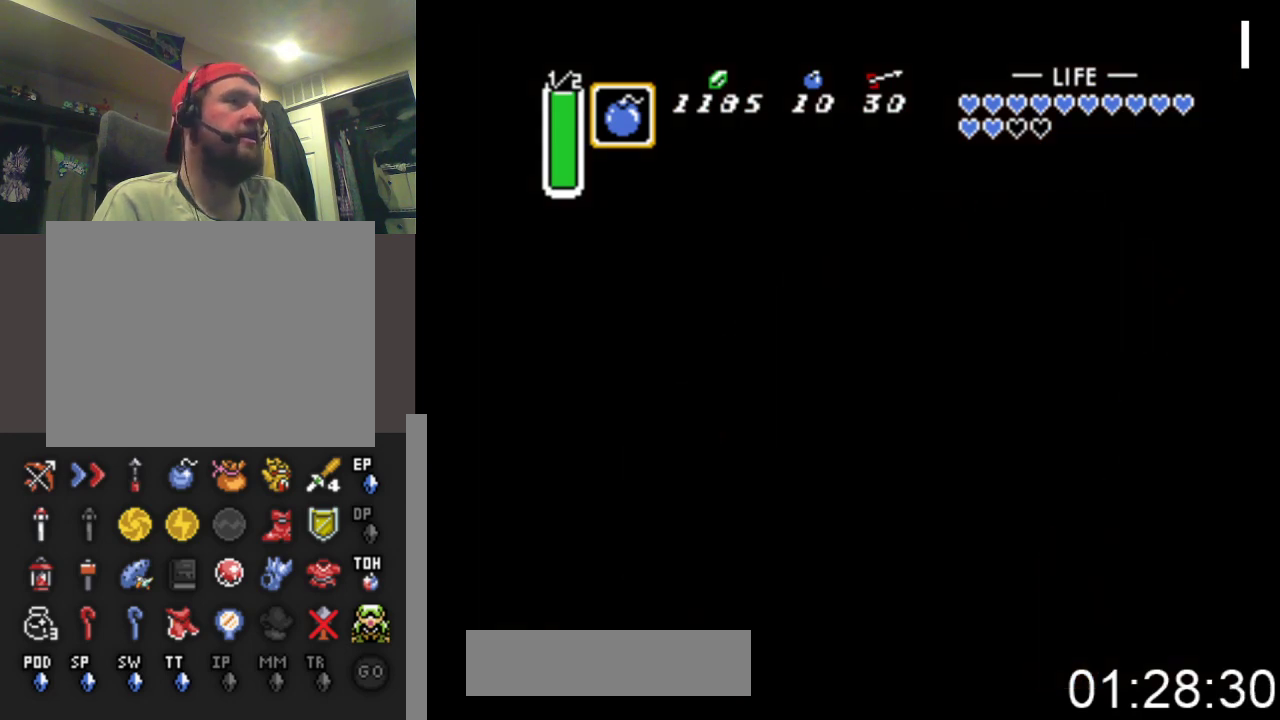
{"buttons": ["DPAD_DOWN", "DPAD_RIGHT"], "events": [[500, "DPAD_DOWN", "down"]]}
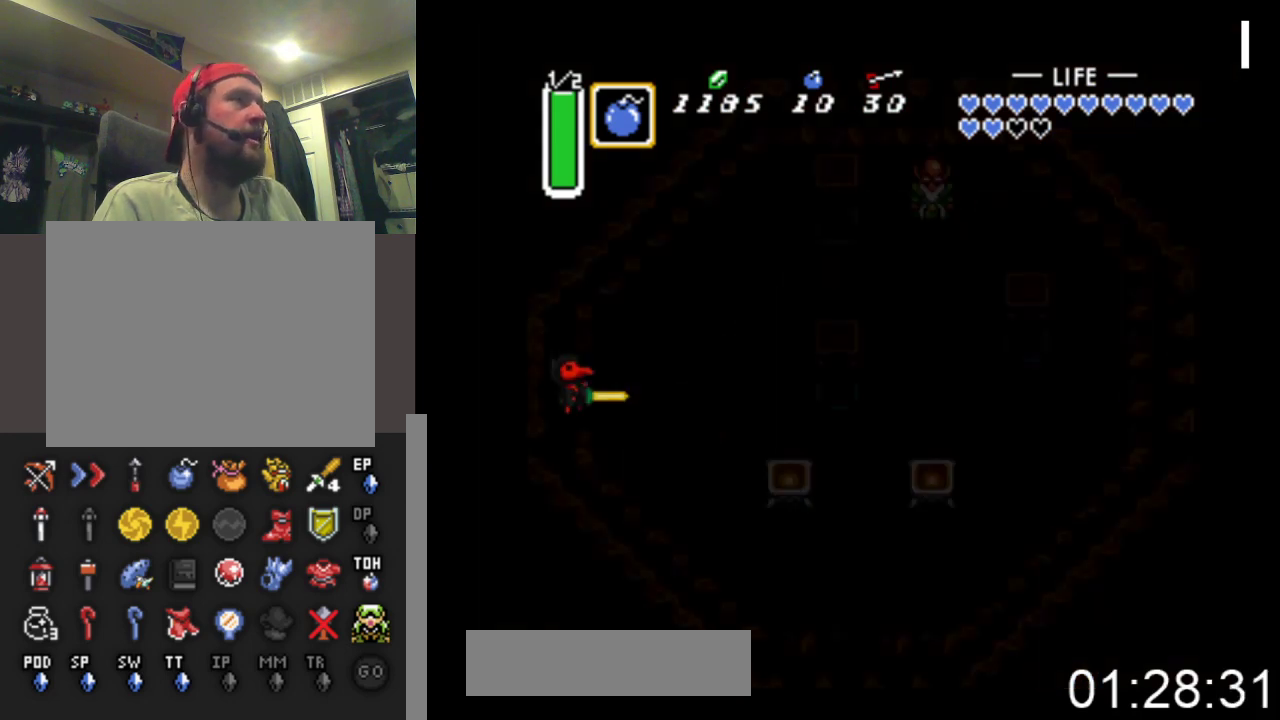
{"buttons": ["DPAD_RIGHT"], "events": [[433, "DPAD_DOWN", "up"]]}
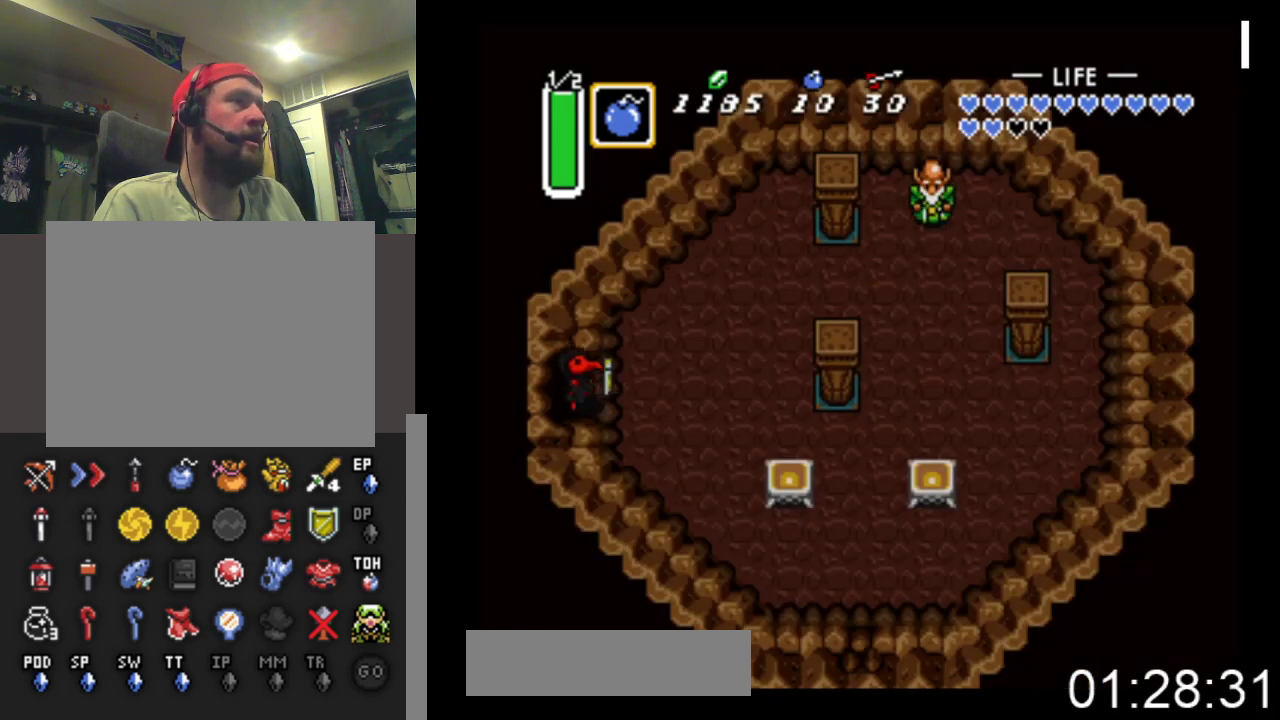
{"buttons": [], "events": [[367, "X", "down"], [433, "DPAD_RIGHT", "up"], [500, "X", "up"]]}
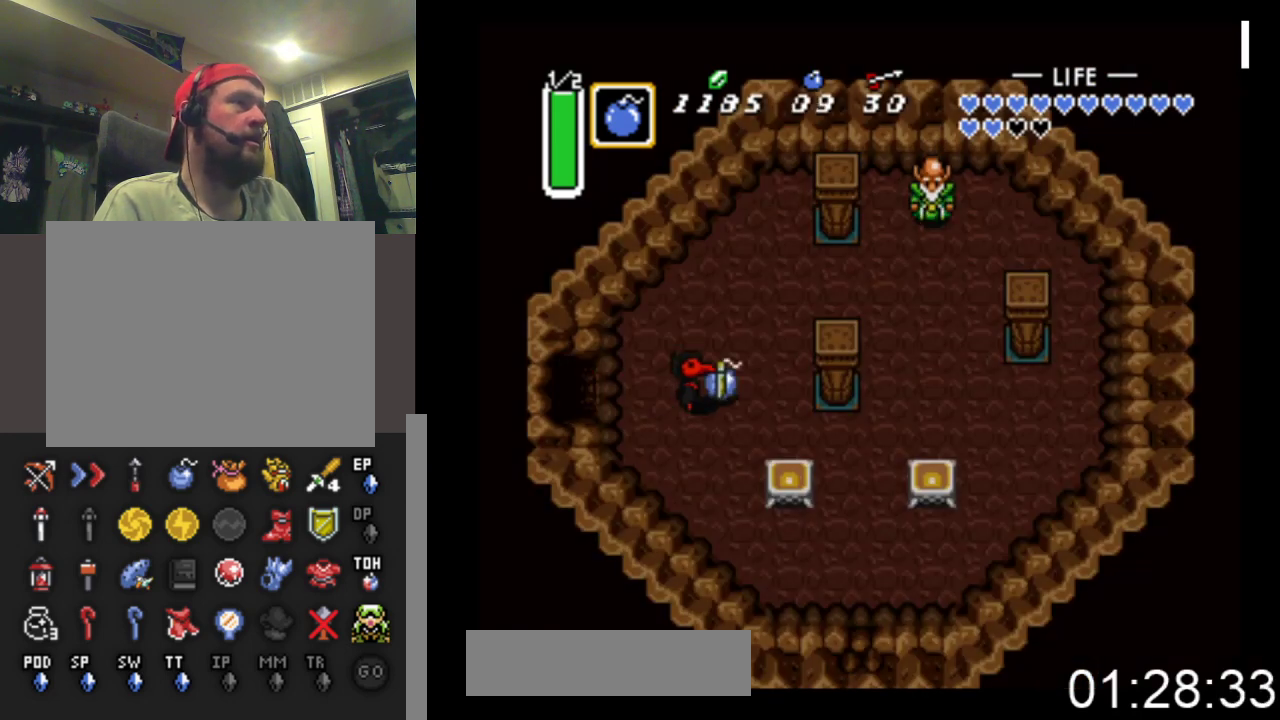
{"buttons": ["DPAD_RIGHT"], "events": [[100, "B", "down"], [233, "DPAD_RIGHT", "down"], [267, "B", "up"], [333, "DPAD_DOWN", "down"], [433, "DPAD_DOWN", "up"]]}
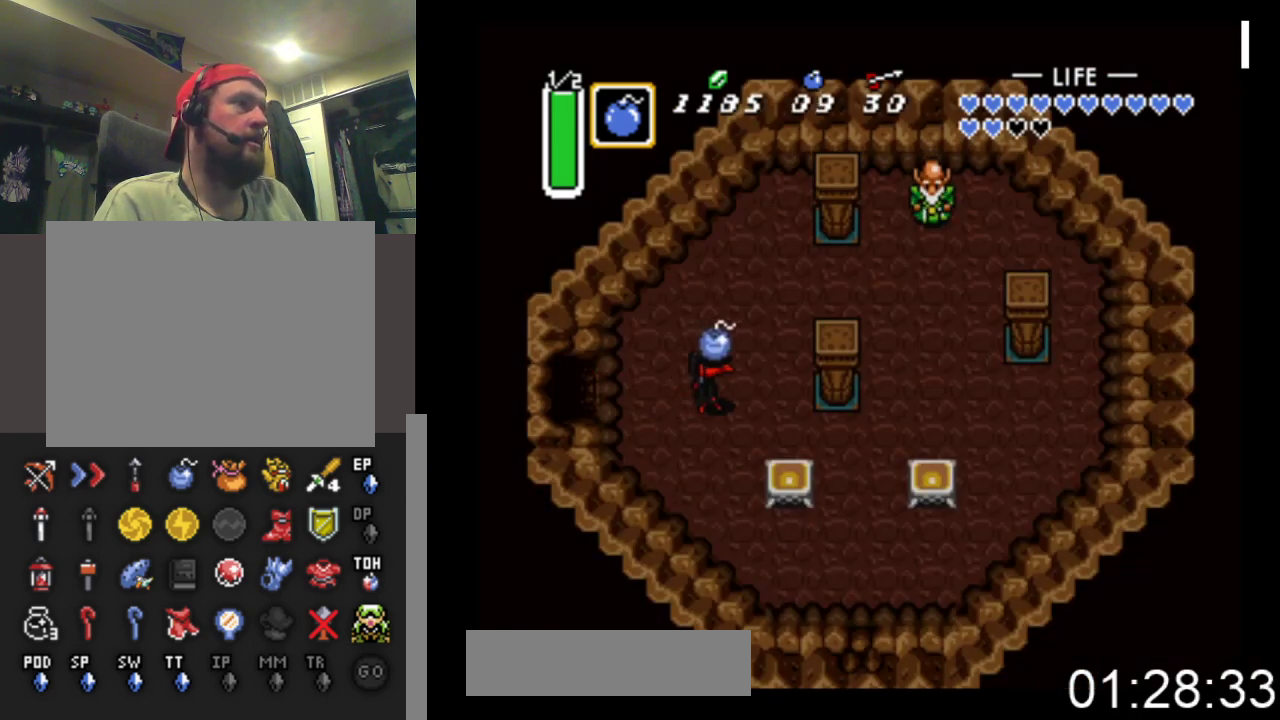
{"buttons": ["DPAD_DOWN", "DPAD_RIGHT"], "events": [[233, "DPAD_DOWN", "down"]]}
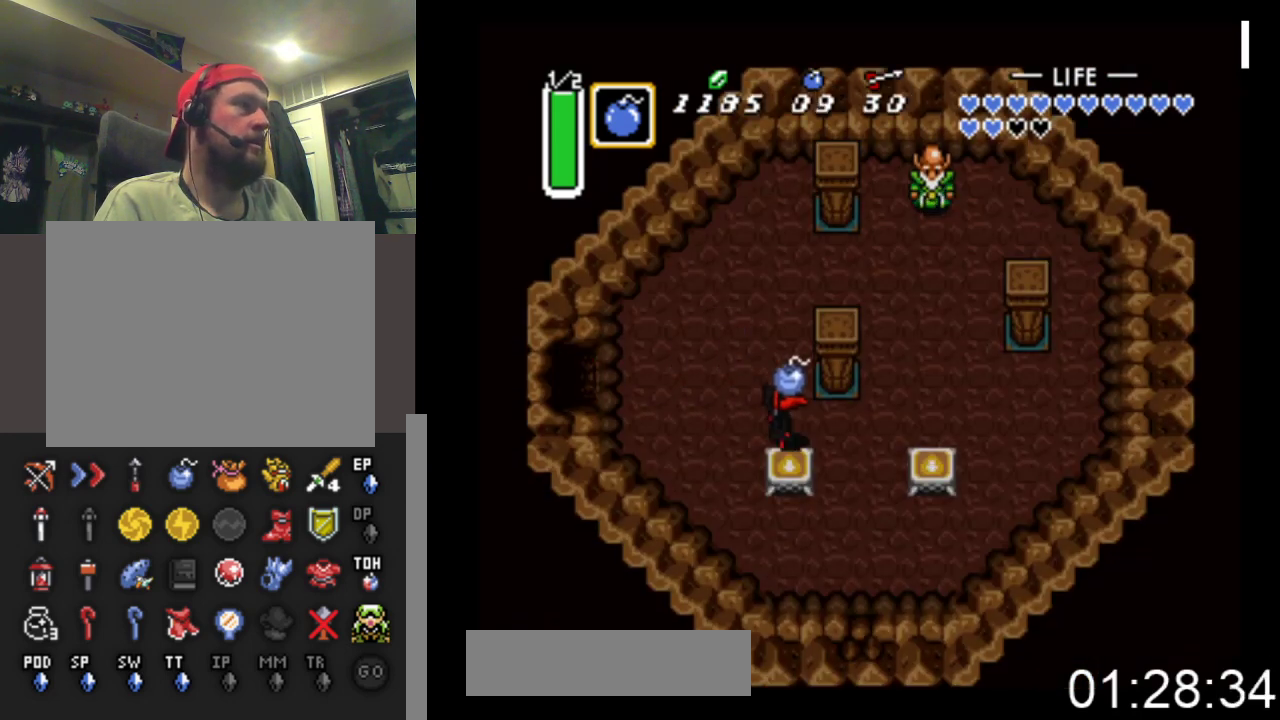
{"buttons": [], "events": [[33, "DPAD_DOWN", "up"], [233, "DPAD_DOWN", "down"], [267, "DPAD_RIGHT", "up"], [333, "B", "down"], [367, "DPAD_DOWN", "up"], [500, "B", "up"]]}
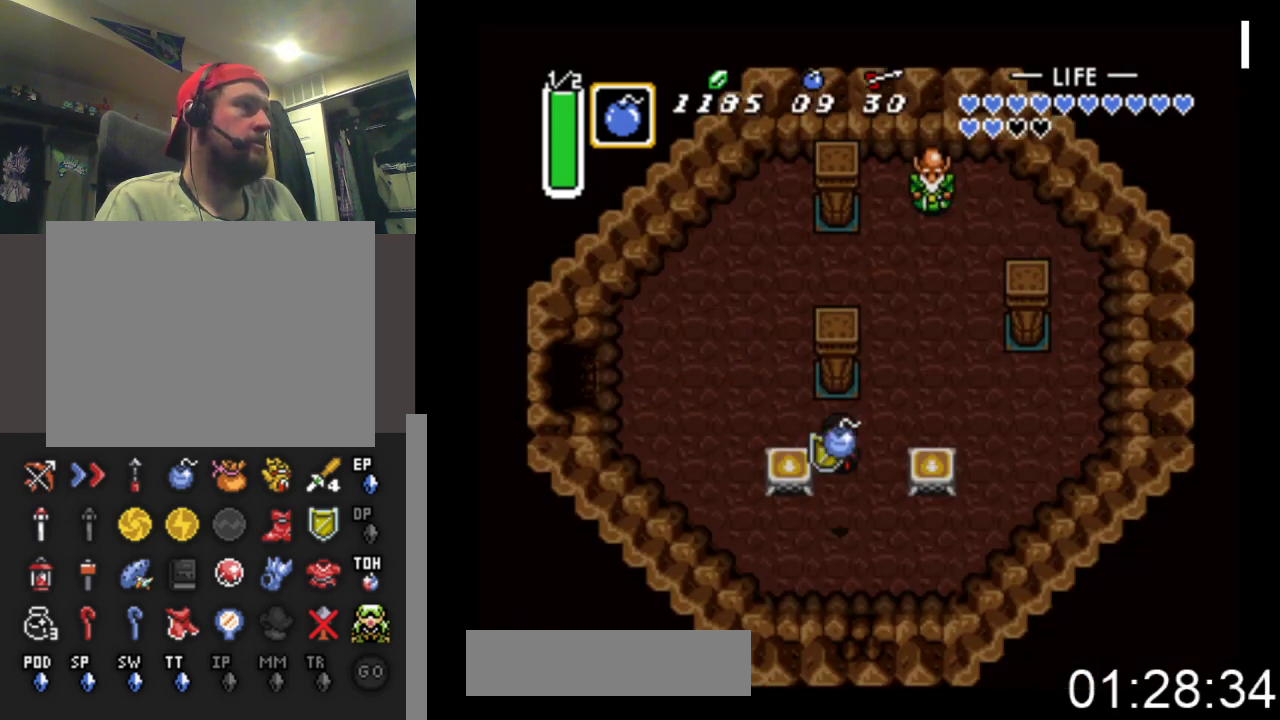
{"buttons": [], "events": [[367, "A", "down"], [500, "A", "up"]]}
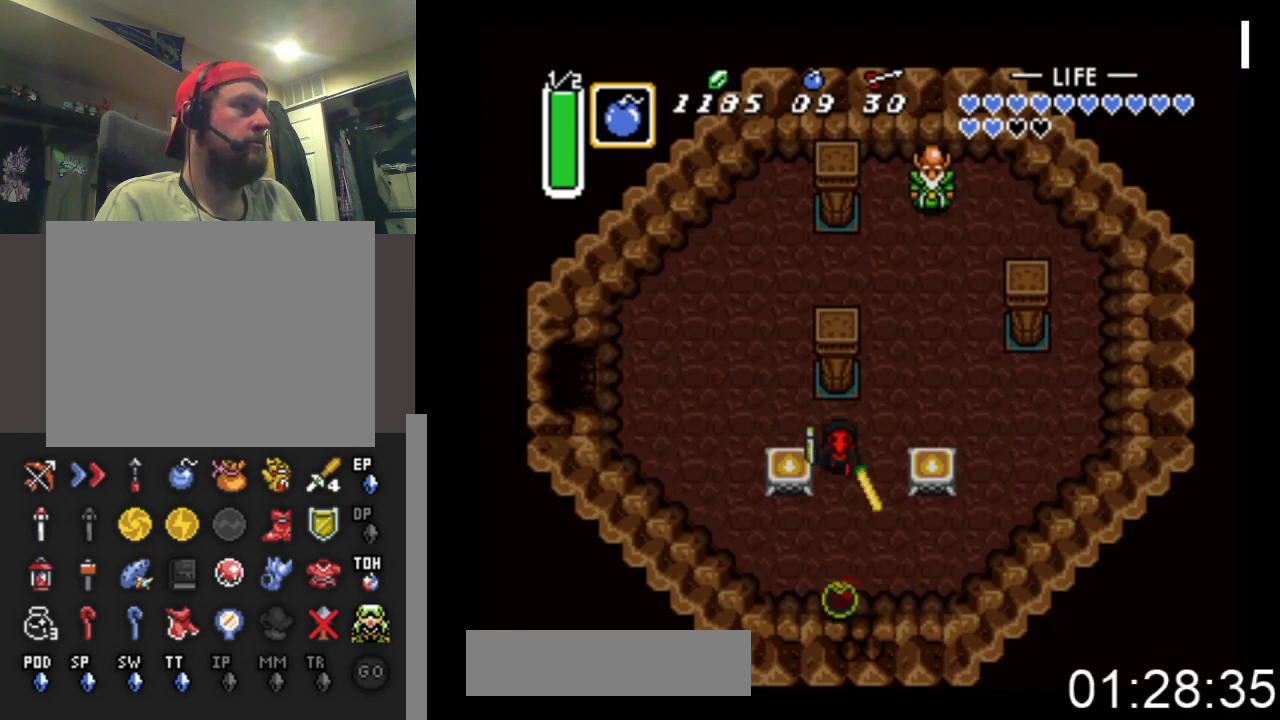
{"buttons": [], "events": [[100, "DPAD_UP", "down"], [200, "DPAD_RIGHT", "down"], [233, "DPAD_UP", "up"], [367, "DPAD_DOWN", "down"], [367, "DPAD_RIGHT", "up"], [400, "DPAD_DOWN", "up"]]}
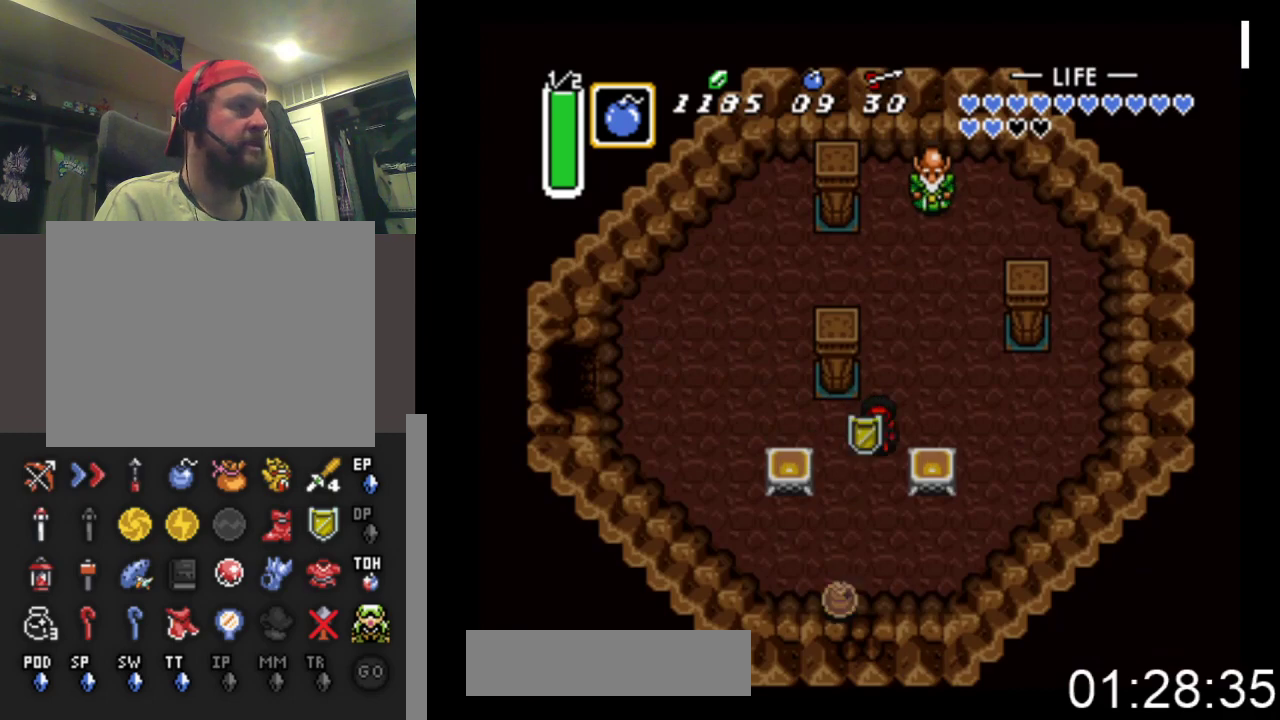
{"buttons": [], "events": [[167, "DPAD_LEFT", "down"], [233, "DPAD_LEFT", "up"], [400, "DPAD_UP", "down"], [500, "DPAD_UP", "up"]]}
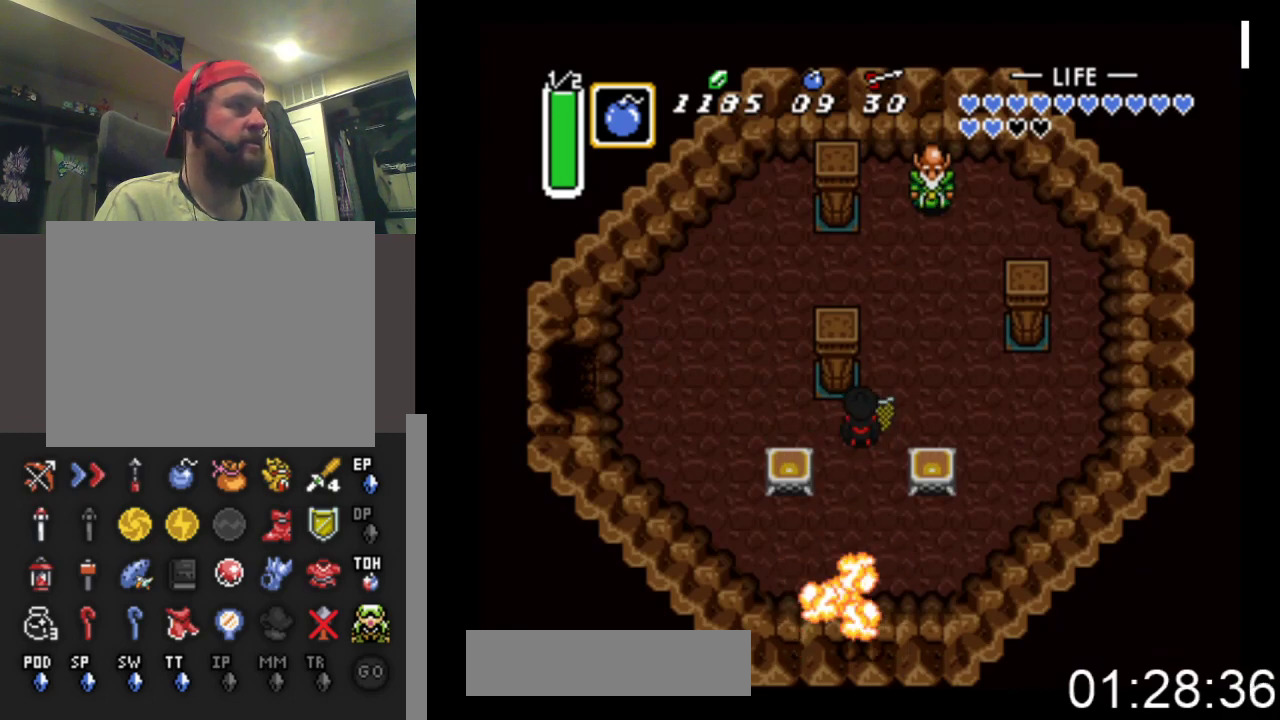
{"buttons": ["B"], "events": [[100, "DPAD_DOWN", "down"], [167, "B", "down"], [167, "DPAD_DOWN", "up"]]}
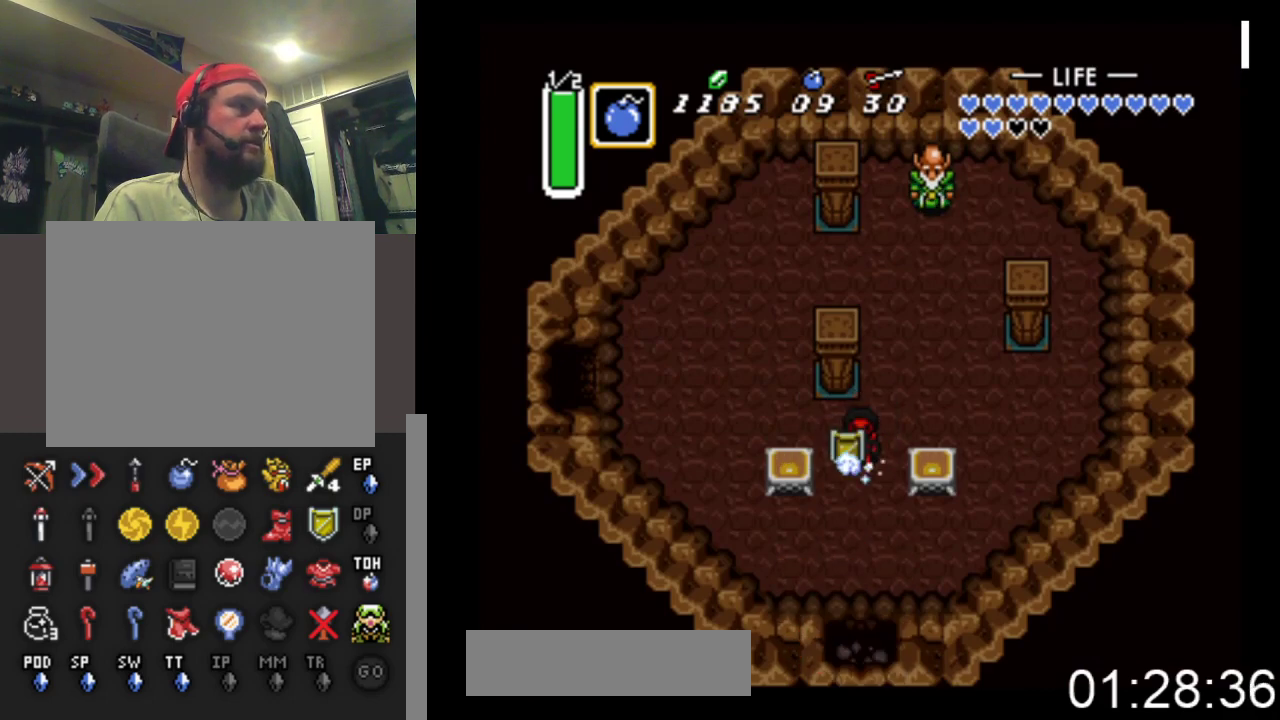
{"buttons": ["B"], "events": []}
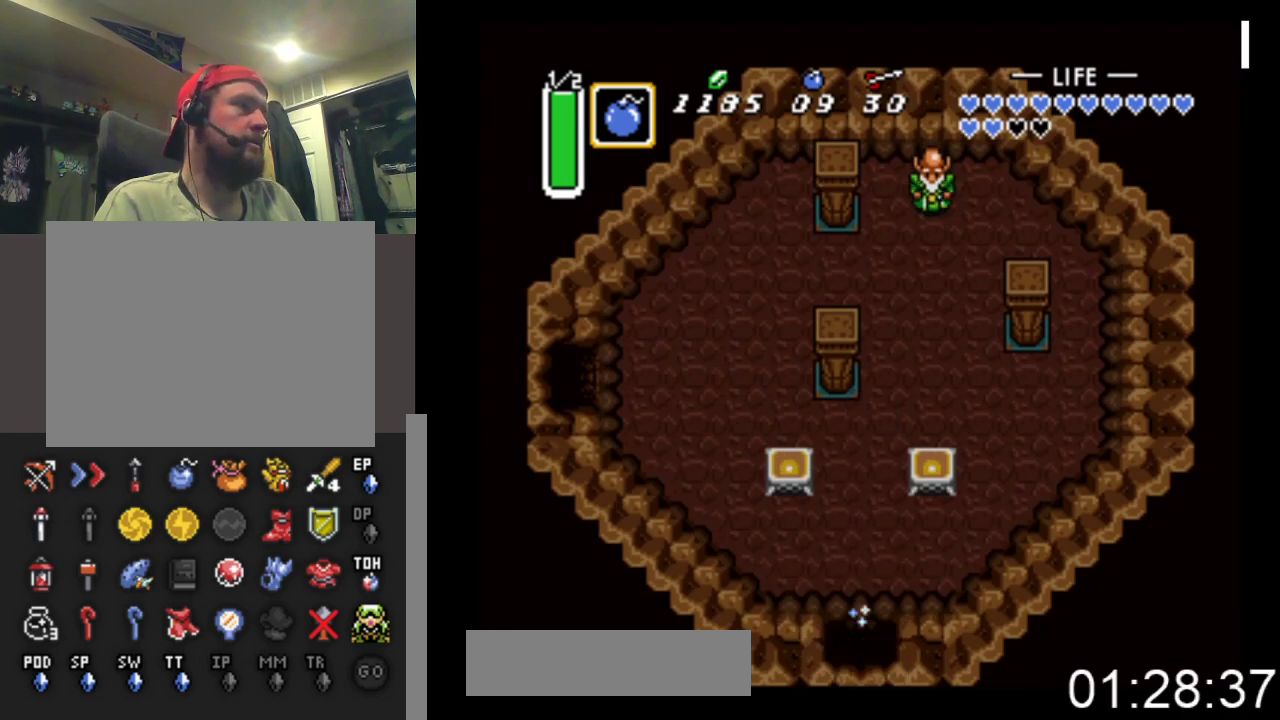
{"buttons": ["B"], "events": []}
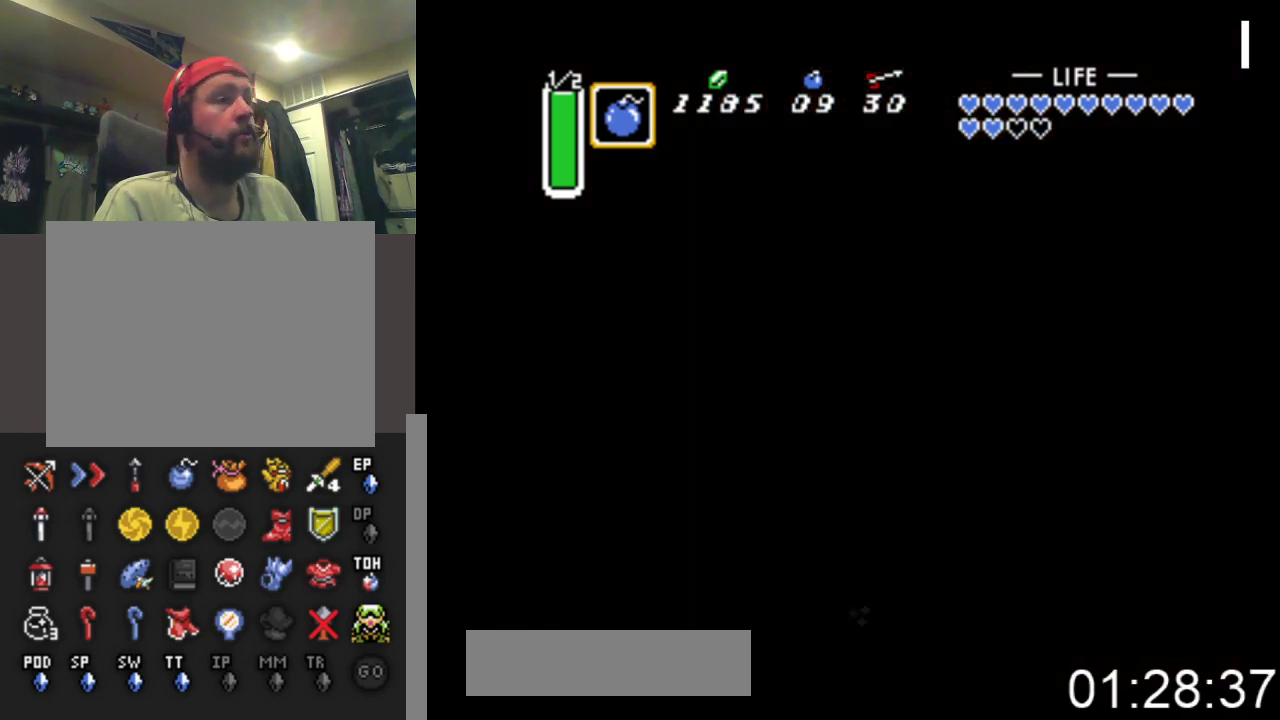
{"buttons": [], "events": [[400, "B", "up"]]}
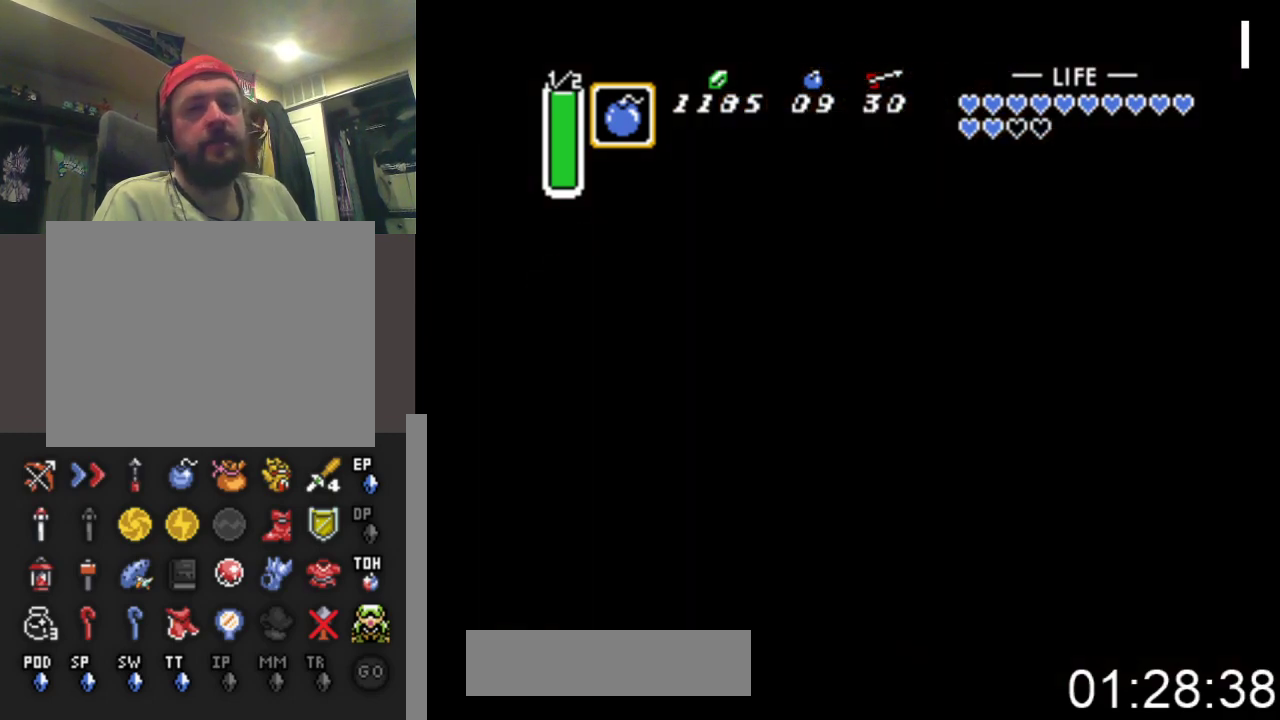
{"buttons": ["DPAD_DOWN"], "events": [[167, "DPAD_DOWN", "down"]]}